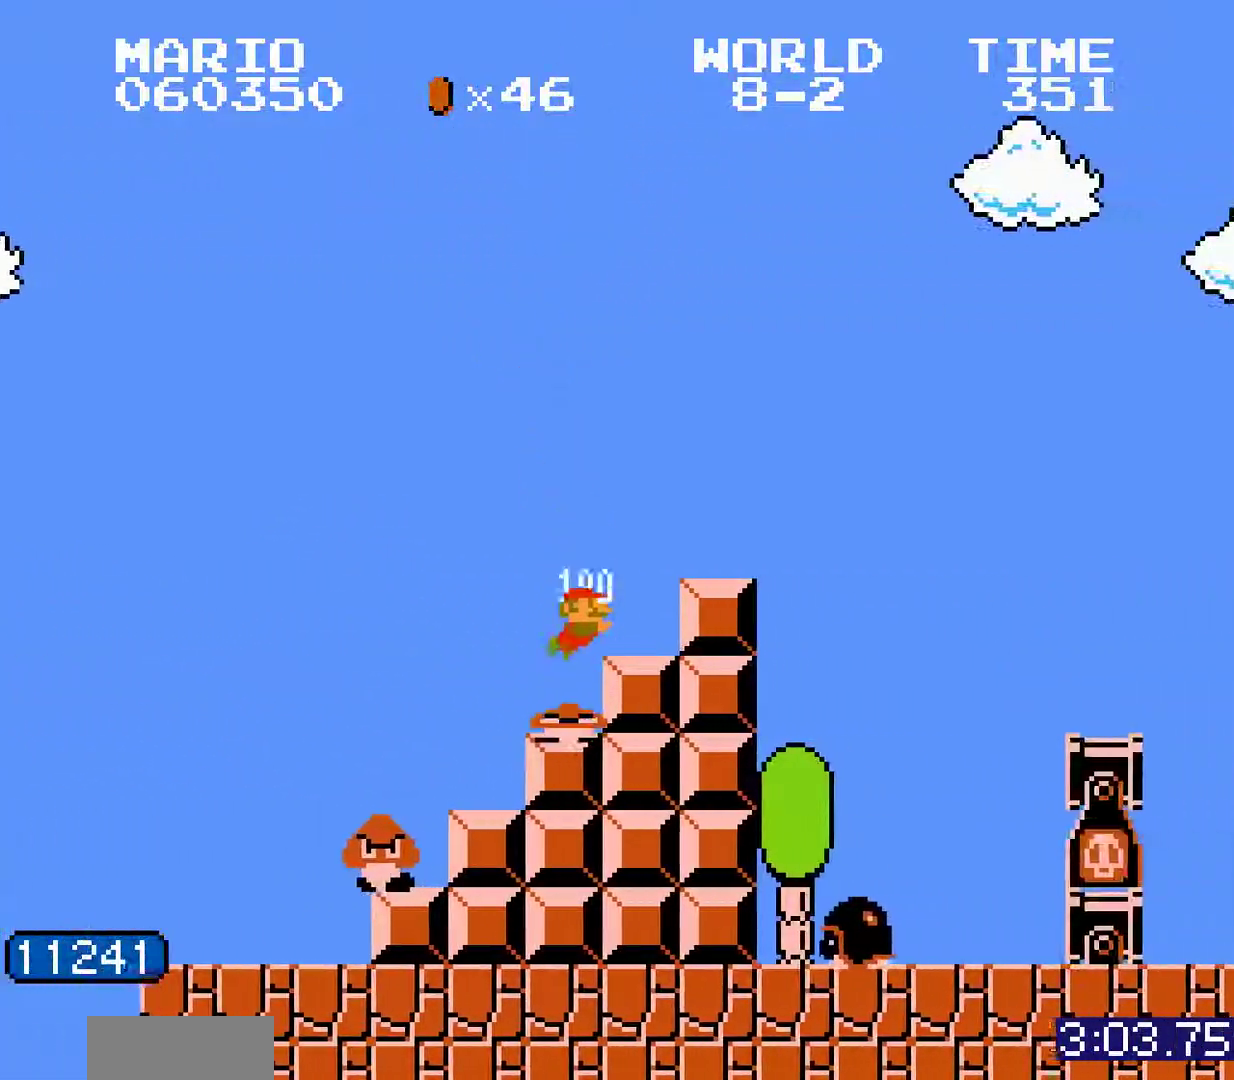
Gameplay with a controller (Nintendo layout); each line is a JSON object with the inputs held at the frame after it. Not read: L3 R3 SELECT START.
{"buttons": []}
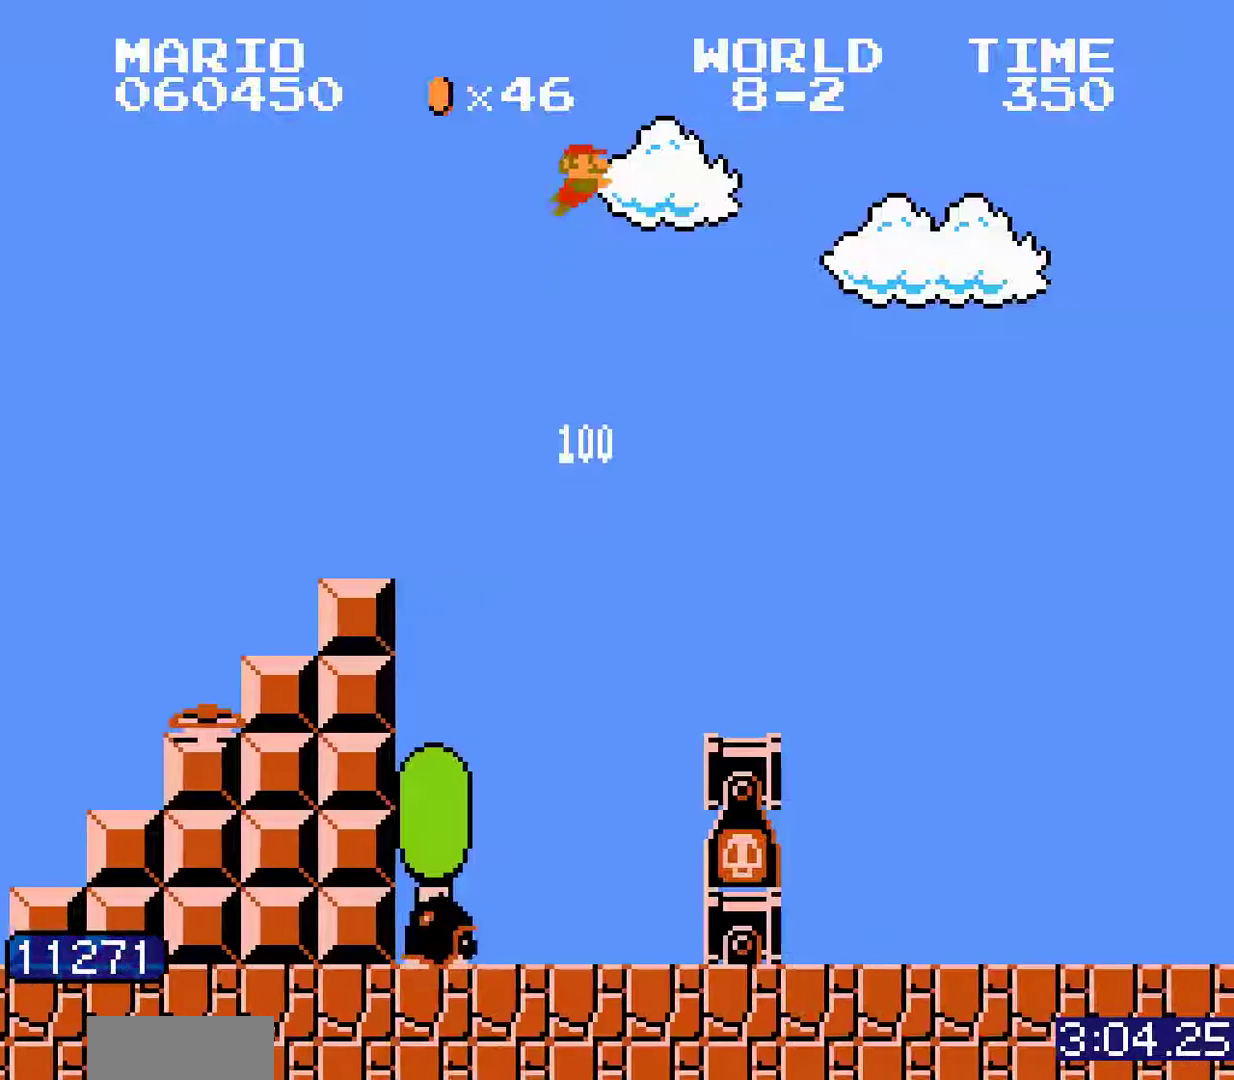
{"buttons": []}
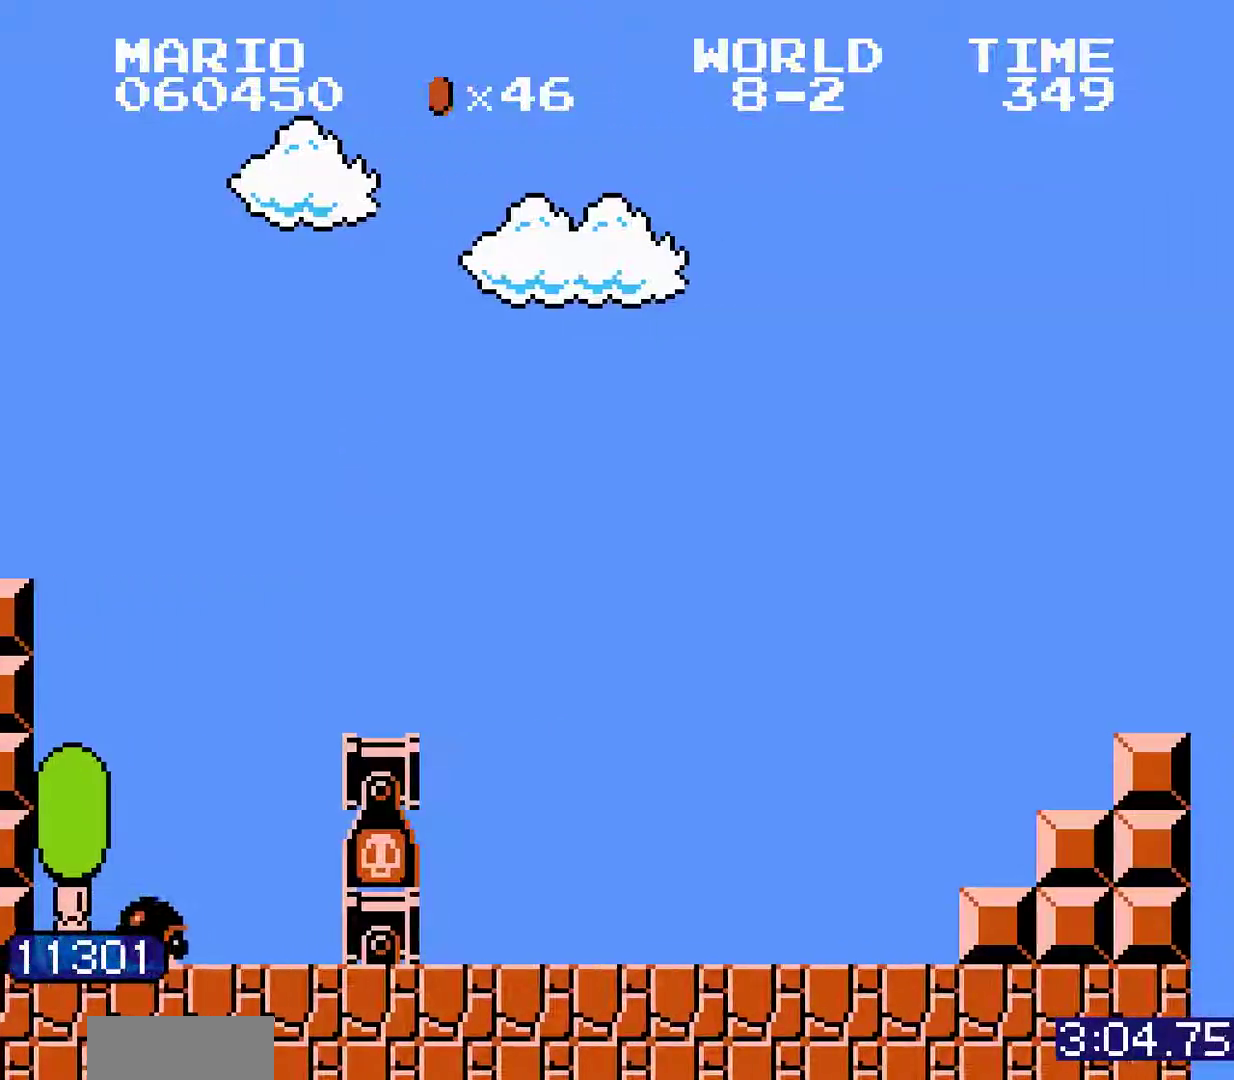
{"buttons": ["DPAD_UP"]}
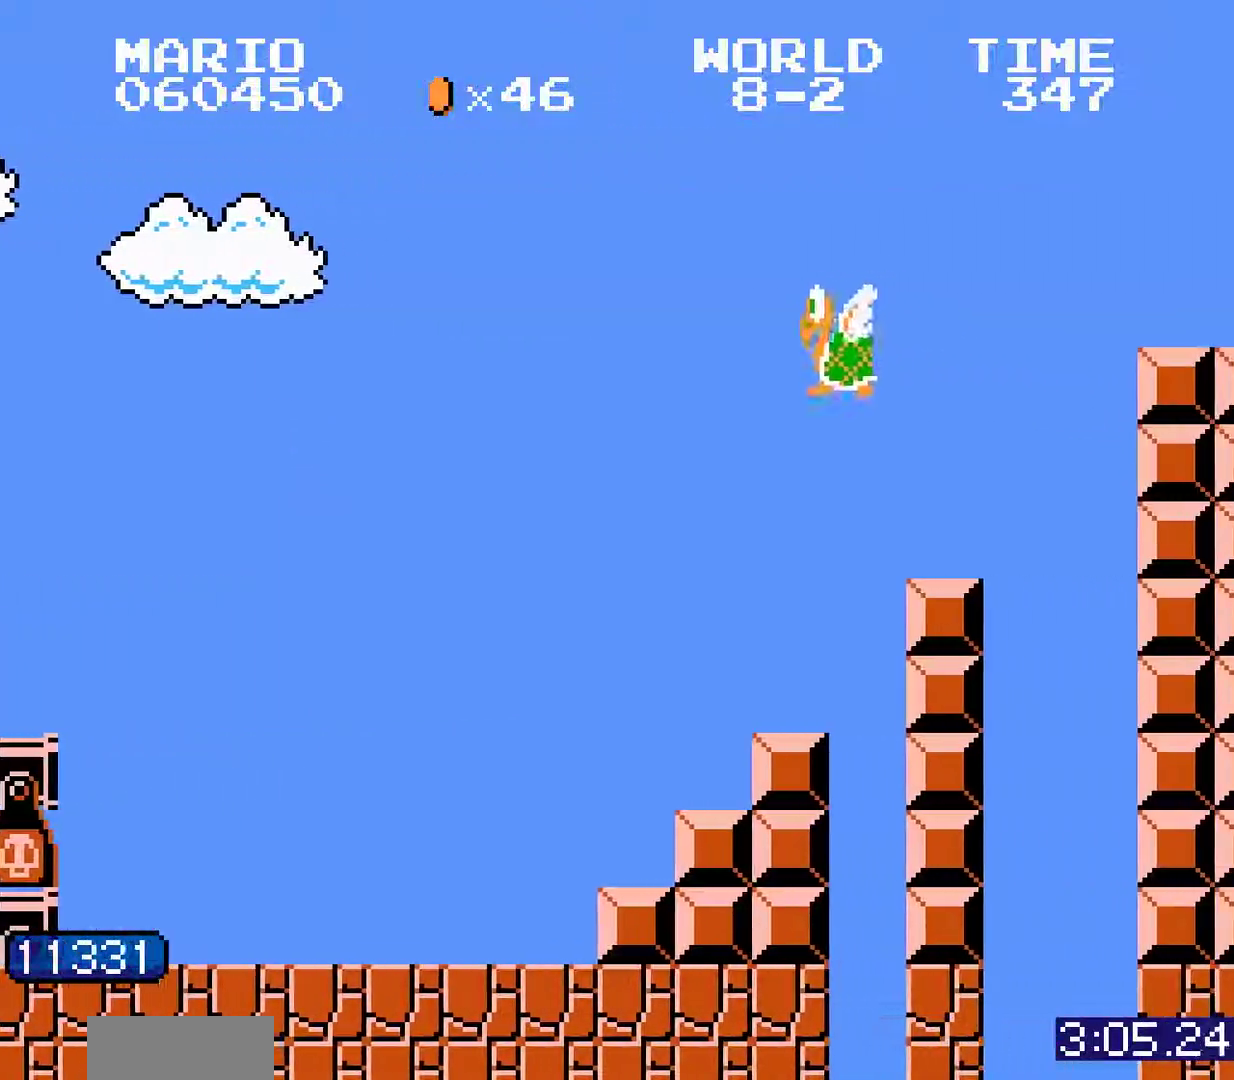
{"buttons": []}